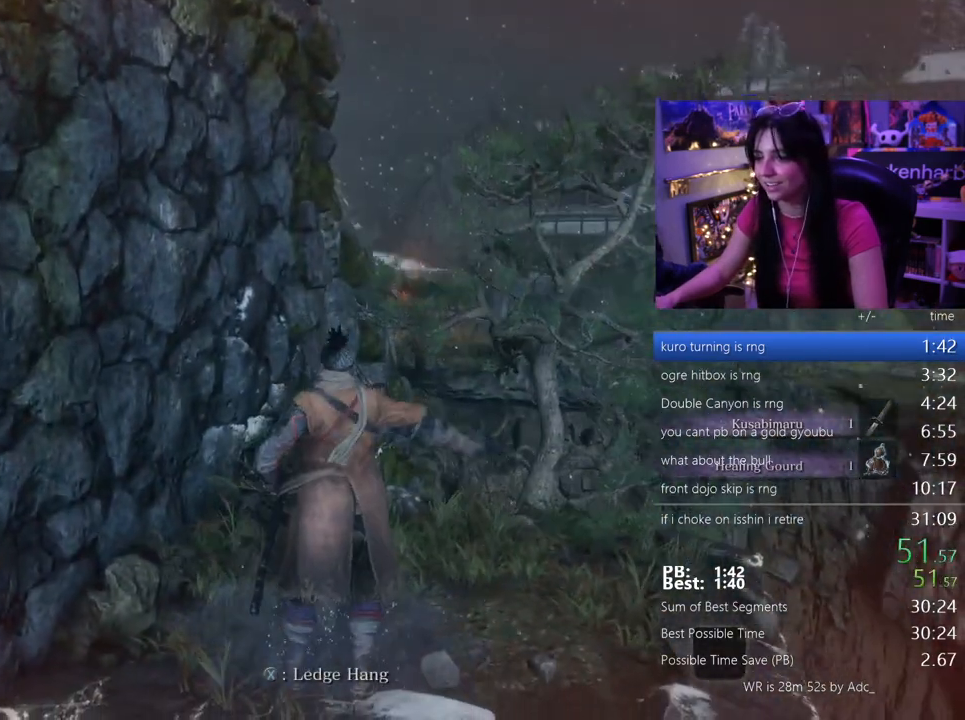
Gameplay with keyboard and mouse; each line is a JSON object with the keys and mouse buttons held at the frame after it. "events" lists presses ("down") and releases ("up") of "1", "2", "3", "4", "5", "a", "alt", "c", "caps_lock", "ctrl", "d", "e", "f", "g", "q", "r", "s", "shift", "space", "t", "tab", "v", "w", "x", "z", "mouse_left", "mouse_wheel" and "mouse_right" between this image and that frame as [ms after this image, input, new state], when the widget could be followed in between. "mouse_left", "mouse_wheel", "mouse_right" = the "left", "wheel", "right" buttons of the "mouse" list. No other keys are recorded. "wheel" means that the mouse wheel is clicked or scrolled. Not read: mouse_move.
{"keys": ["shift", "space", "w"], "mouse": [], "events": [[33, "w", "down"], [500, "space", "down"]]}
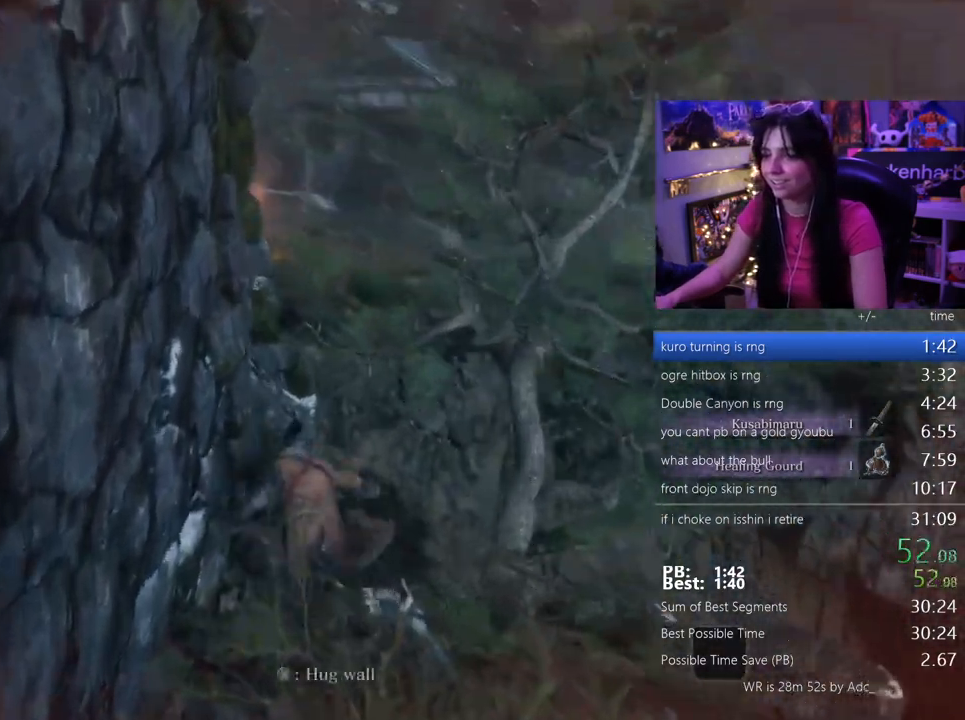
{"keys": ["shift", "w"], "mouse": [], "events": [[133, "space", "up"]]}
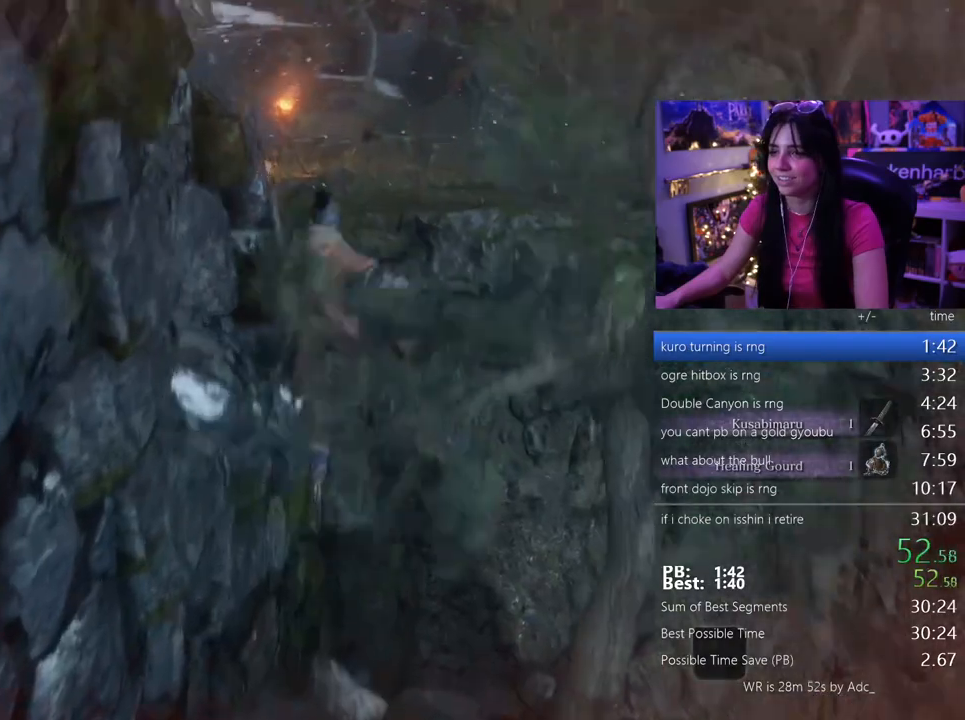
{"keys": ["shift", "w"], "mouse": [], "events": []}
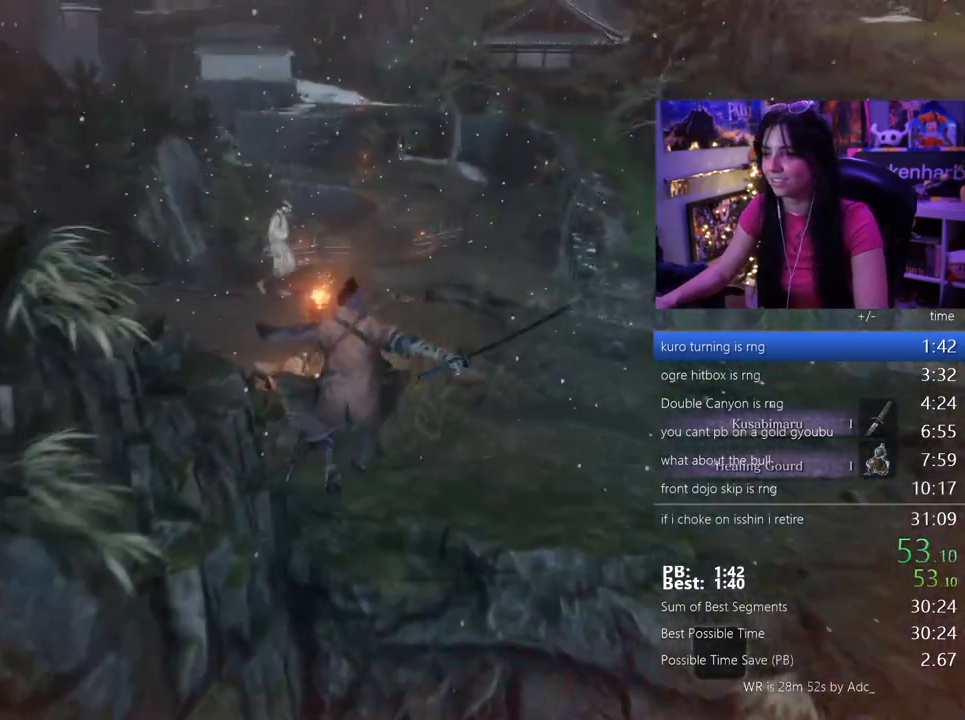
{"keys": ["shift", "w"], "mouse": [], "events": []}
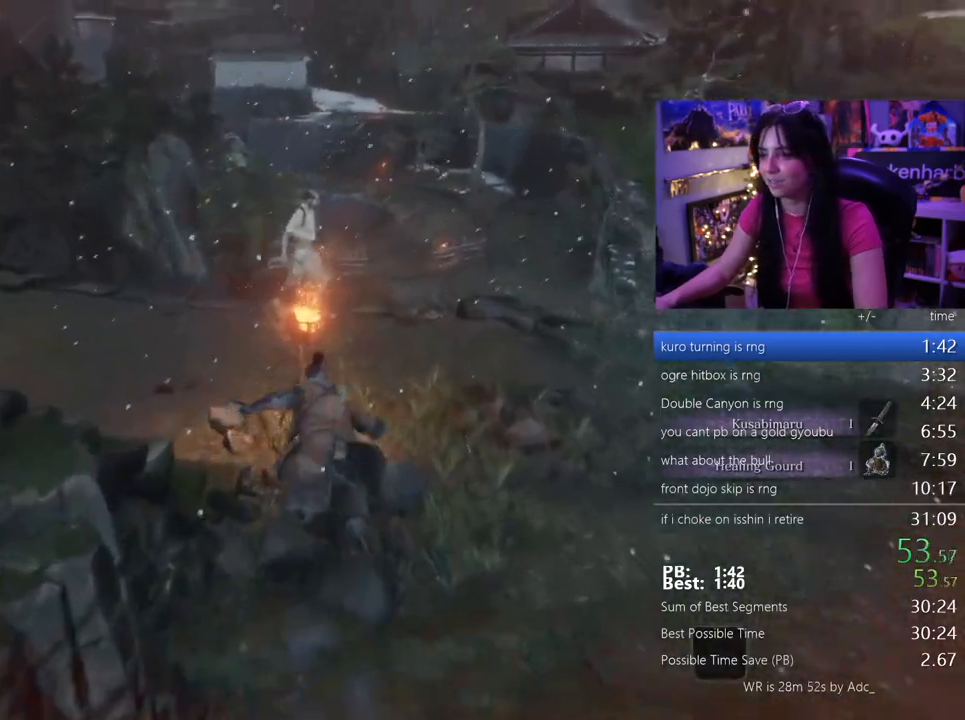
{"keys": ["shift", "w"], "mouse": [], "events": []}
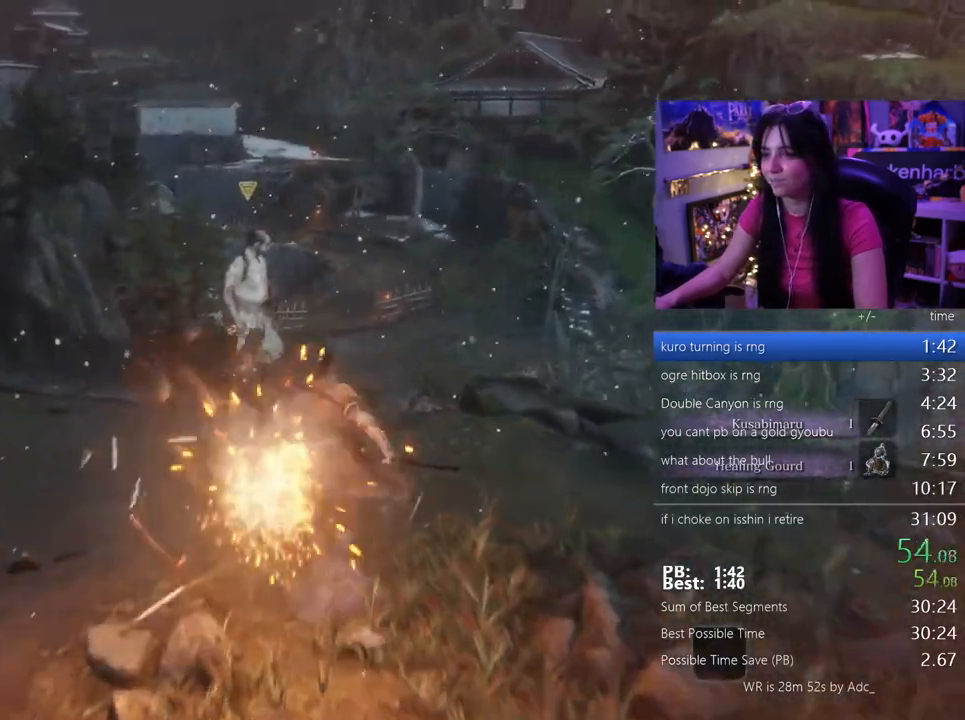
{"keys": ["shift", "w"], "mouse": [], "events": []}
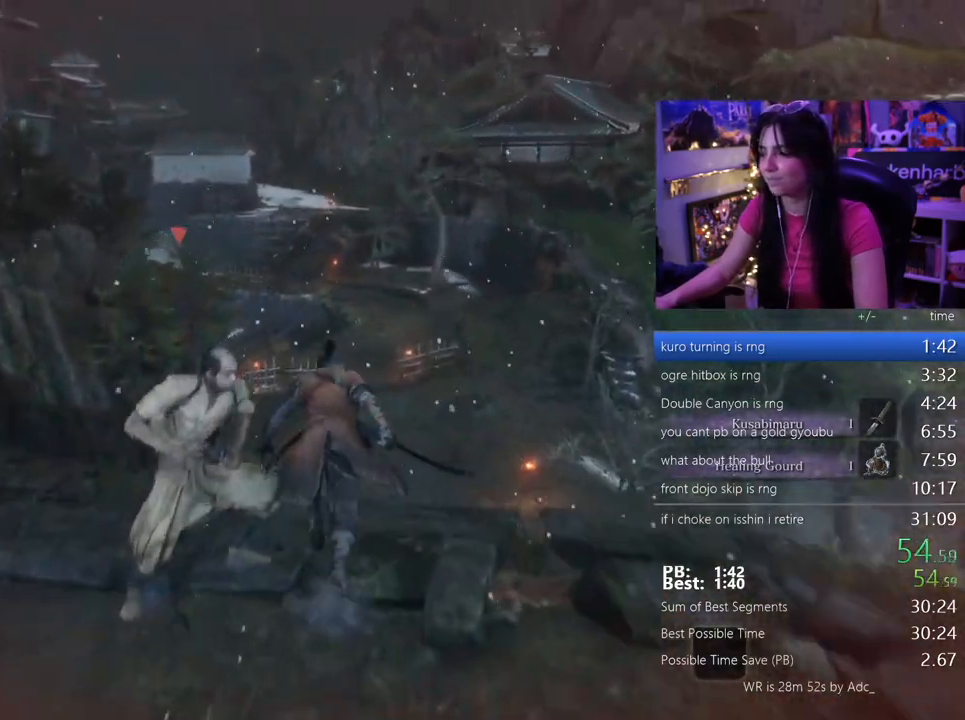
{"keys": ["shift", "w"], "mouse": [], "events": []}
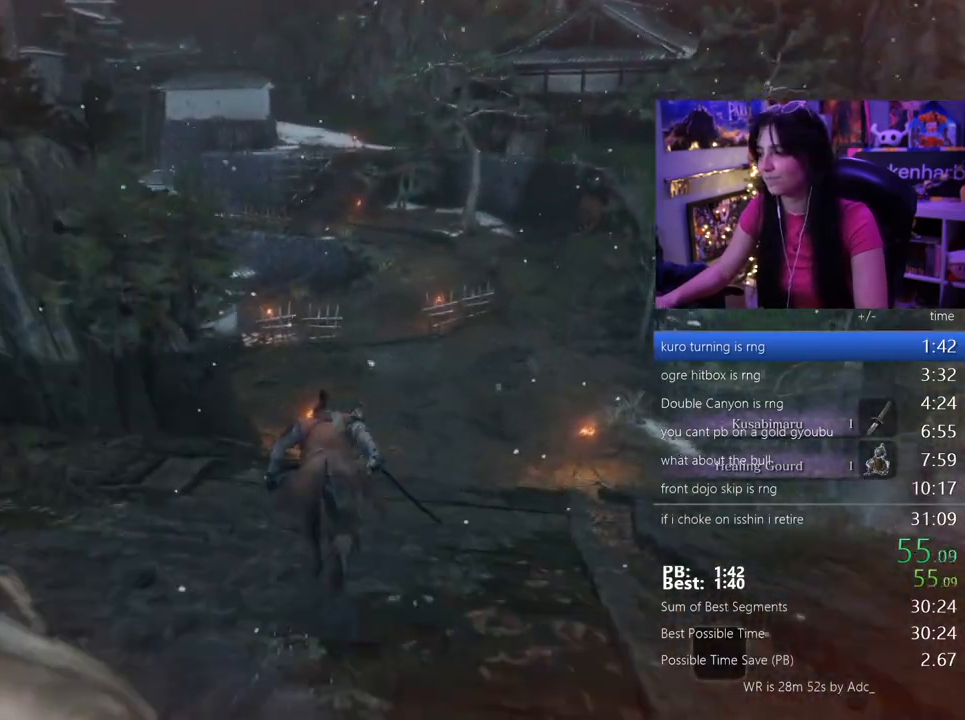
{"keys": ["shift", "w"], "mouse": [], "events": []}
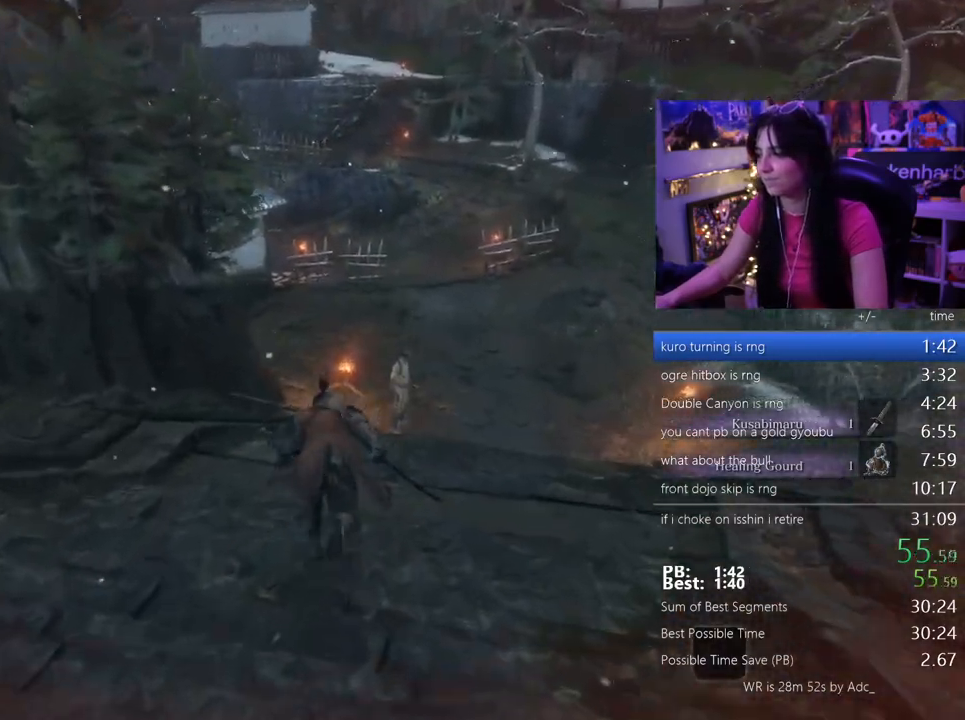
{"keys": ["shift", "w"], "mouse": [], "events": []}
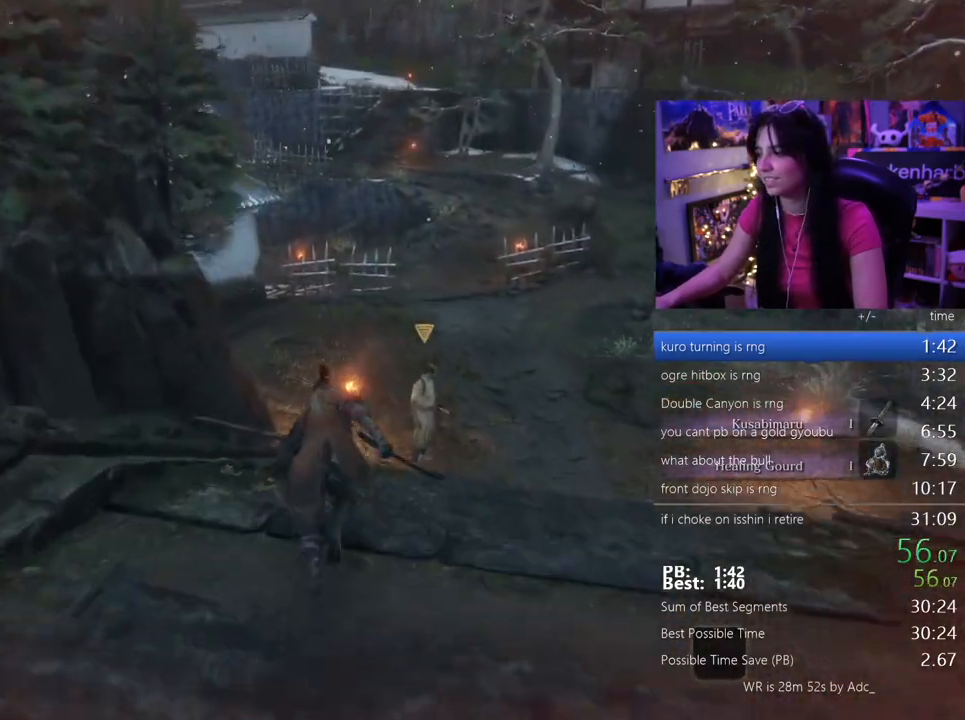
{"keys": ["shift", "w"], "mouse": [], "events": []}
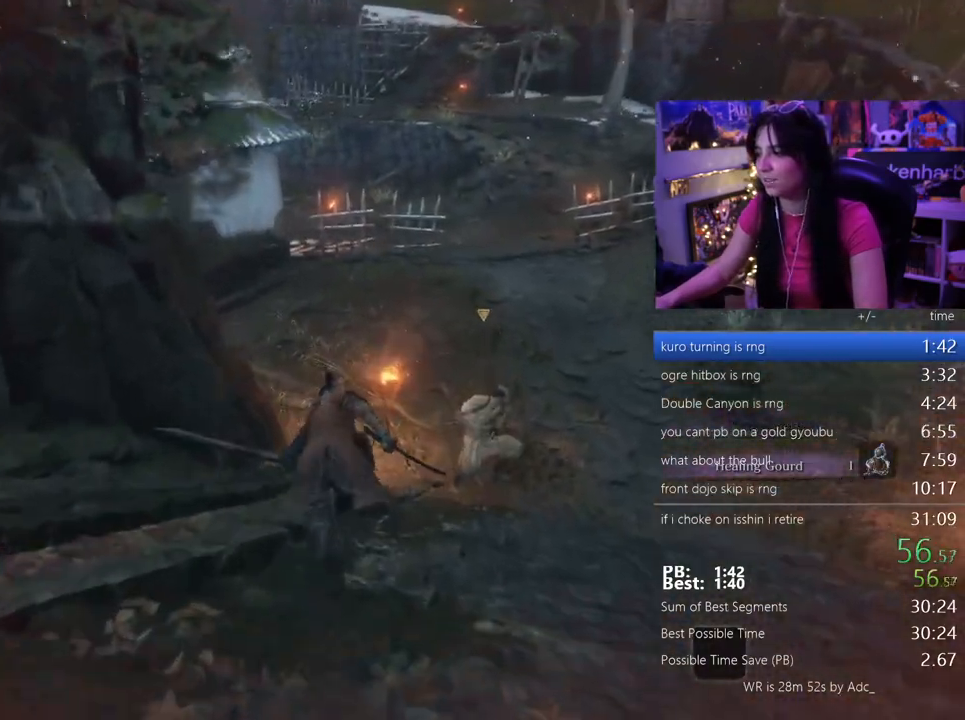
{"keys": ["shift", "w"], "mouse": [], "events": []}
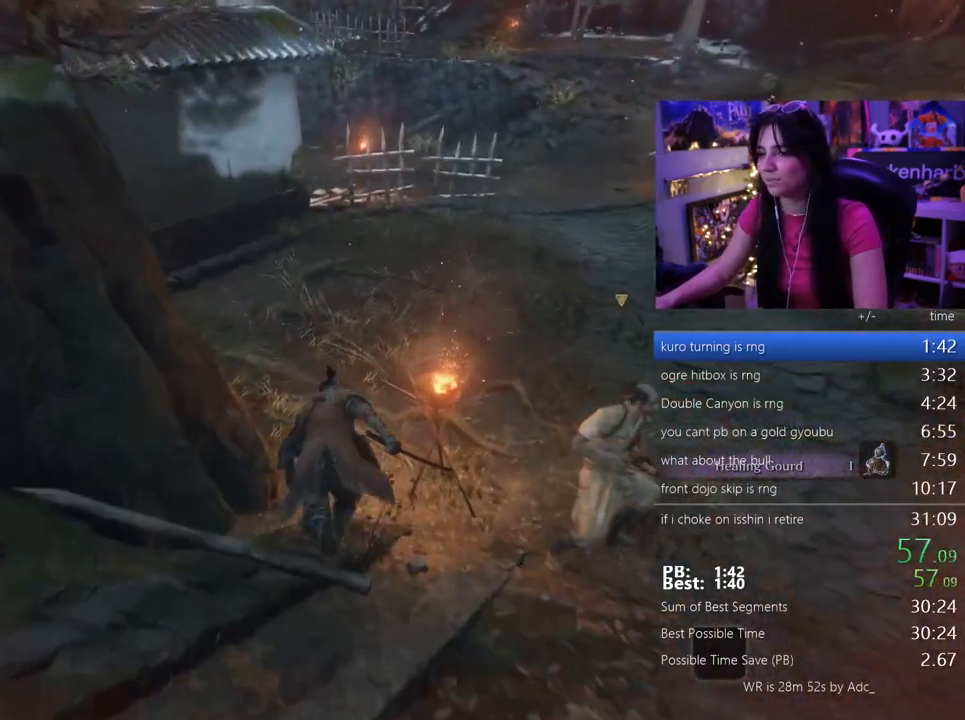
{"keys": ["shift", "w"], "mouse": [], "events": []}
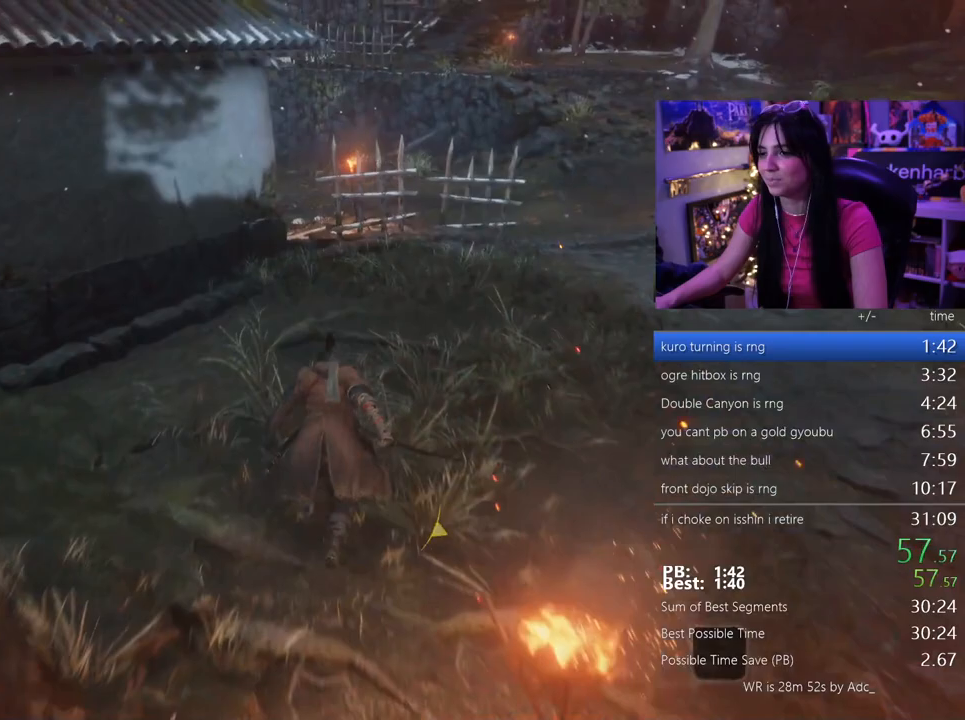
{"keys": ["shift", "w"], "mouse": [], "events": []}
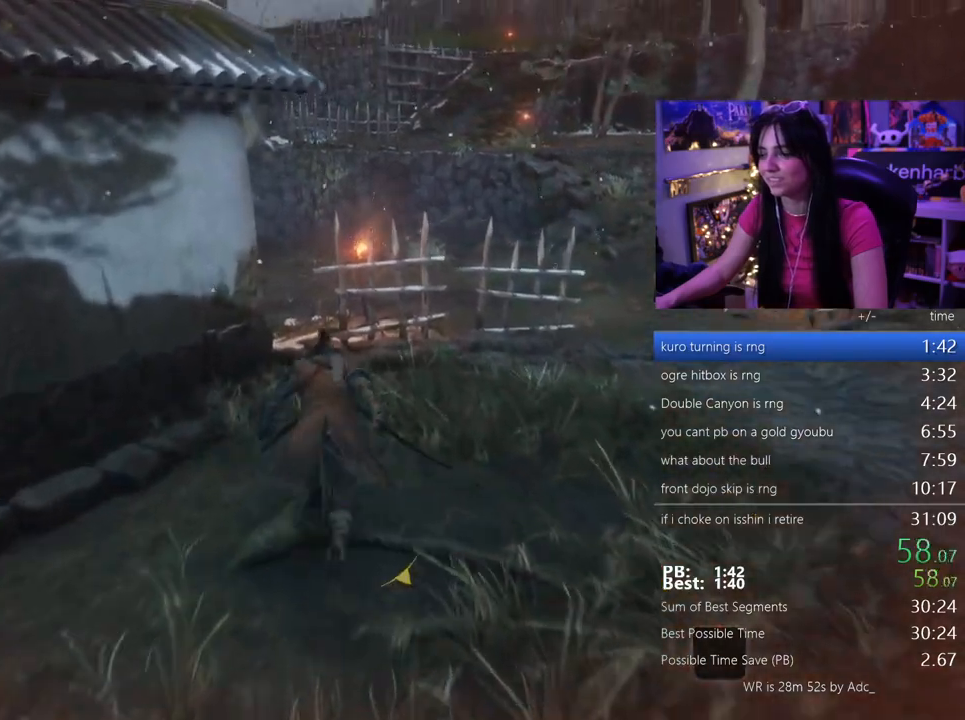
{"keys": ["shift", "w"], "mouse": [], "events": []}
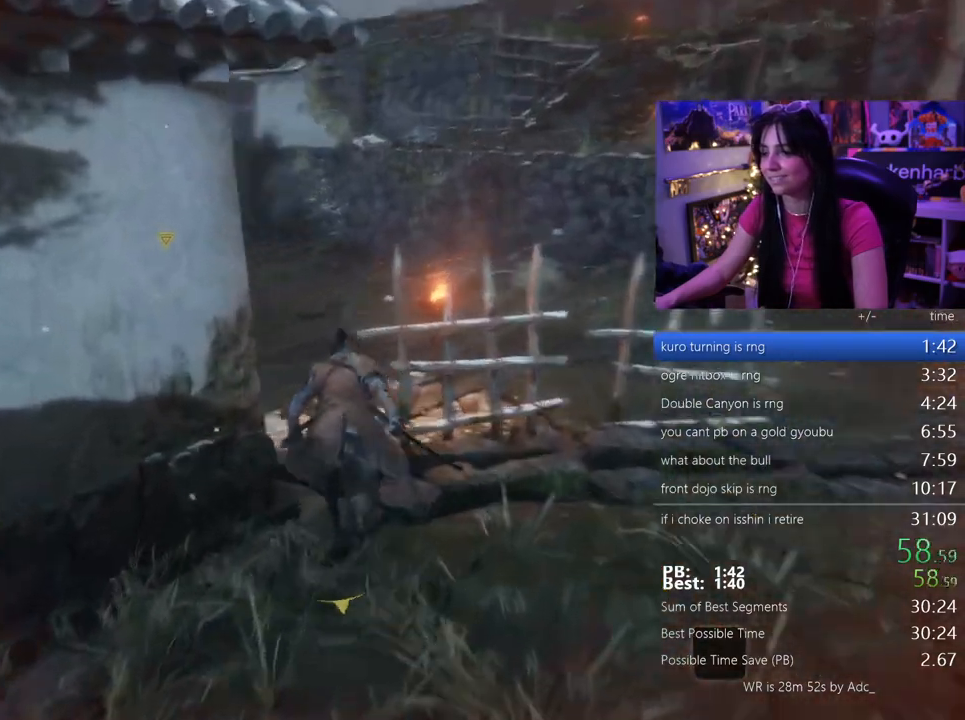
{"keys": ["shift", "w"], "mouse": [], "events": []}
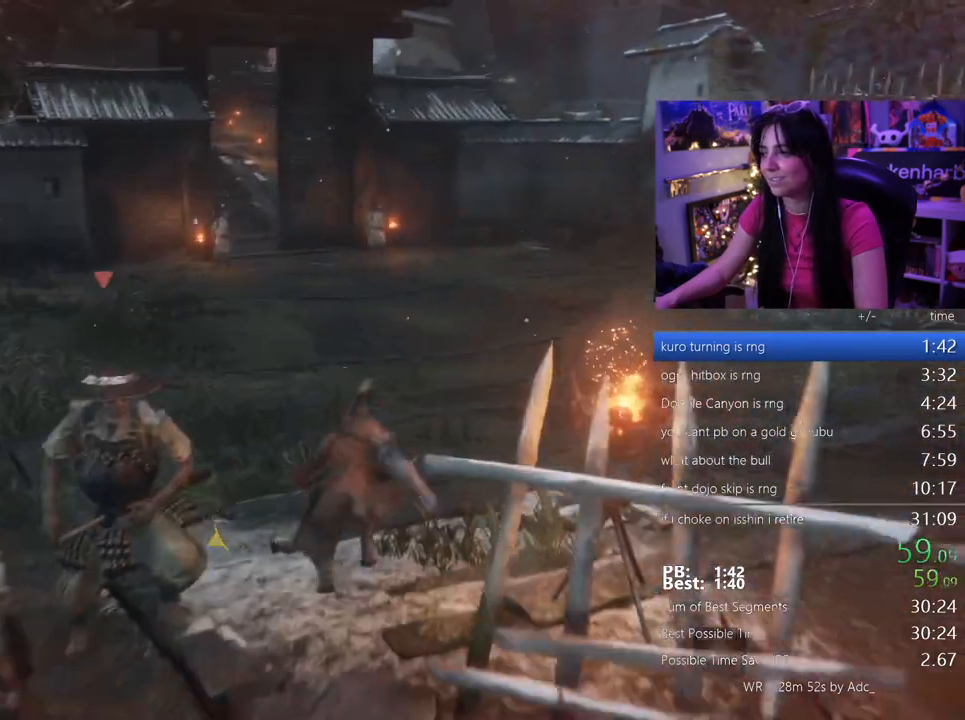
{"keys": ["shift", "w"], "mouse": [], "events": []}
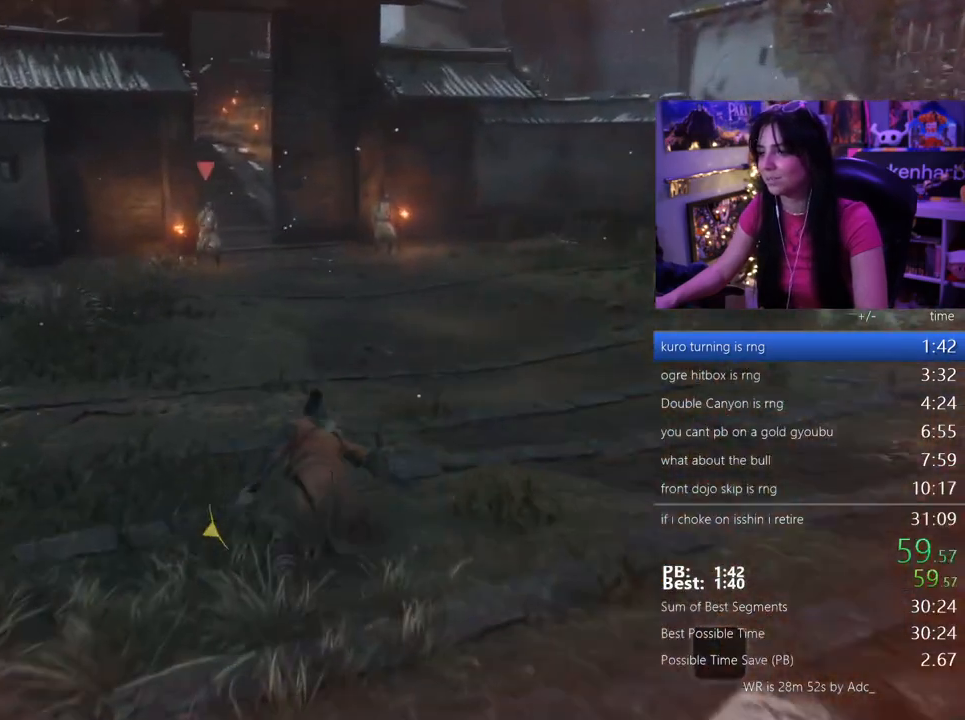
{"keys": ["shift", "w"], "mouse": [], "events": []}
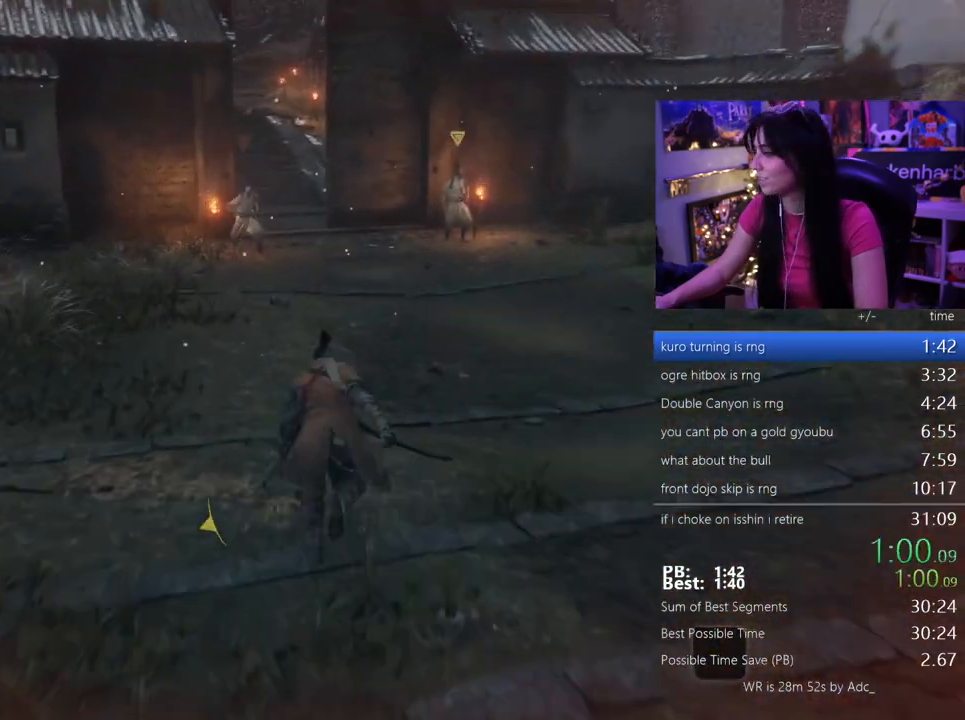
{"keys": ["shift", "w"], "mouse": [], "events": []}
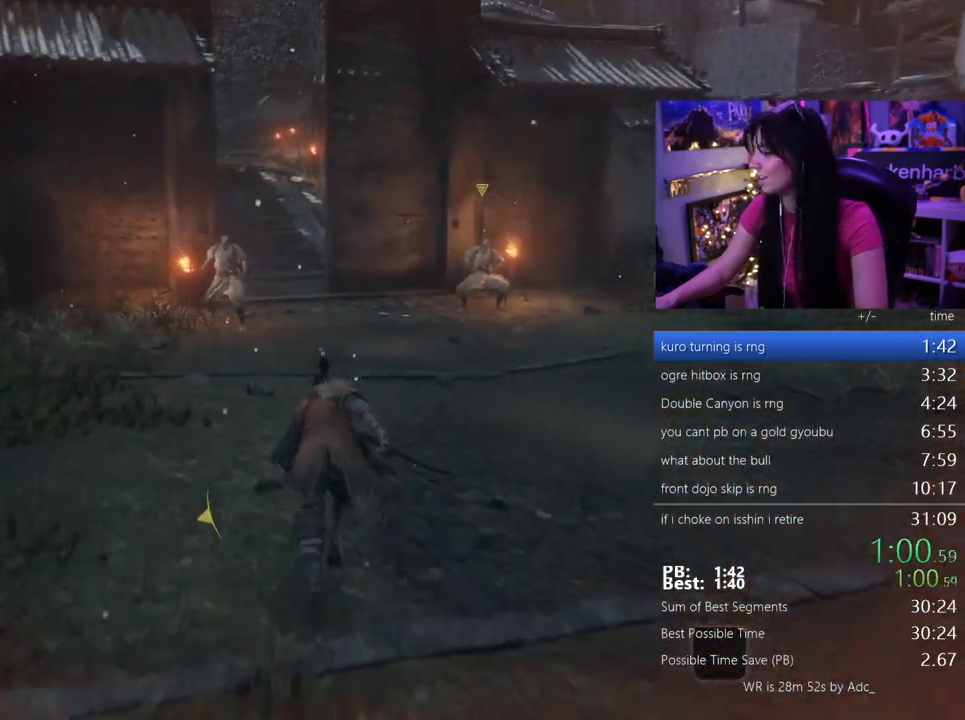
{"keys": ["shift", "w"], "mouse": [], "events": []}
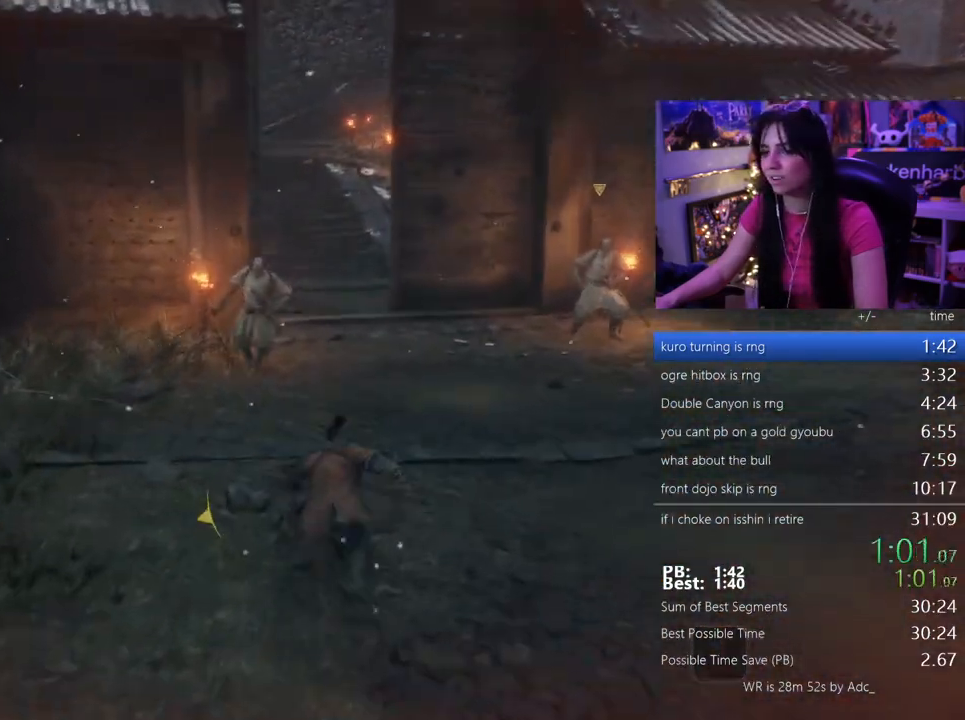
{"keys": ["shift", "w"], "mouse": [], "events": []}
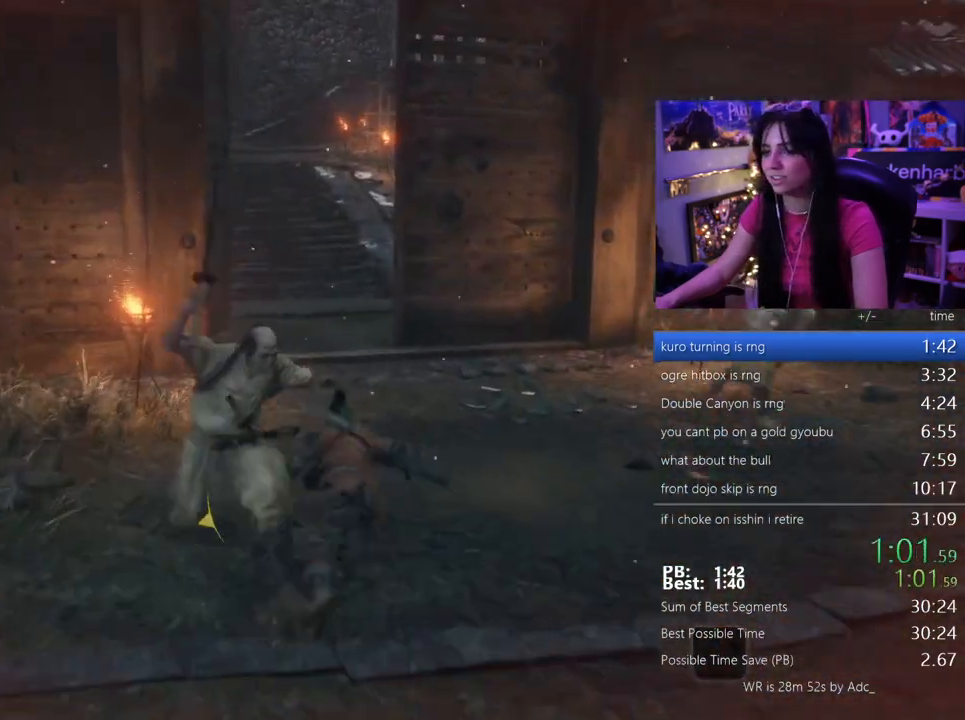
{"keys": ["shift", "w"], "mouse": [], "events": []}
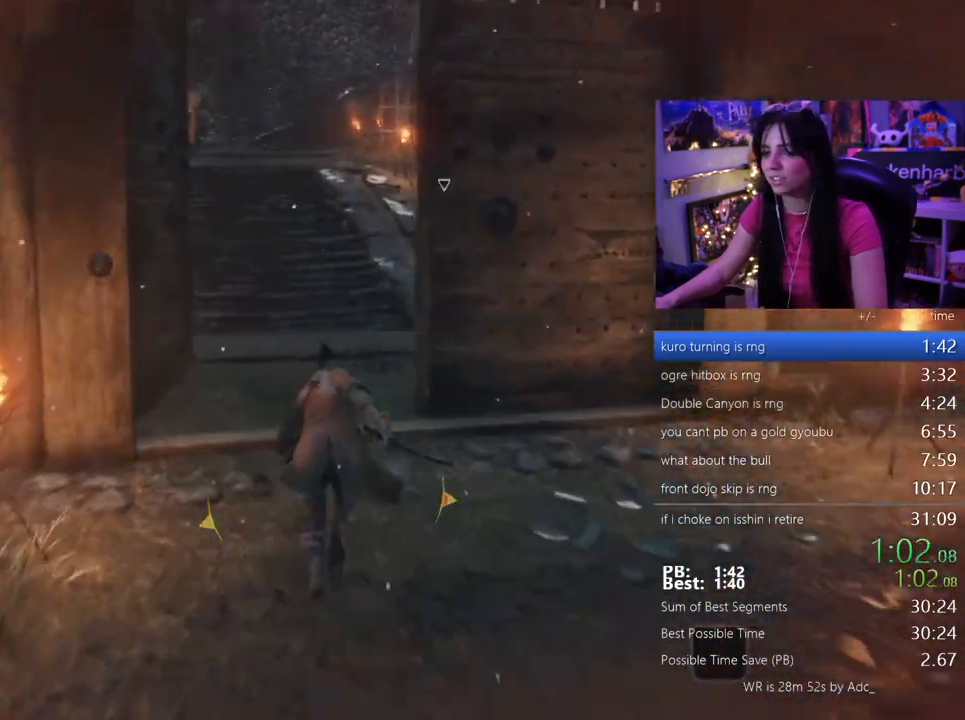
{"keys": ["shift", "w"], "mouse": [], "events": []}
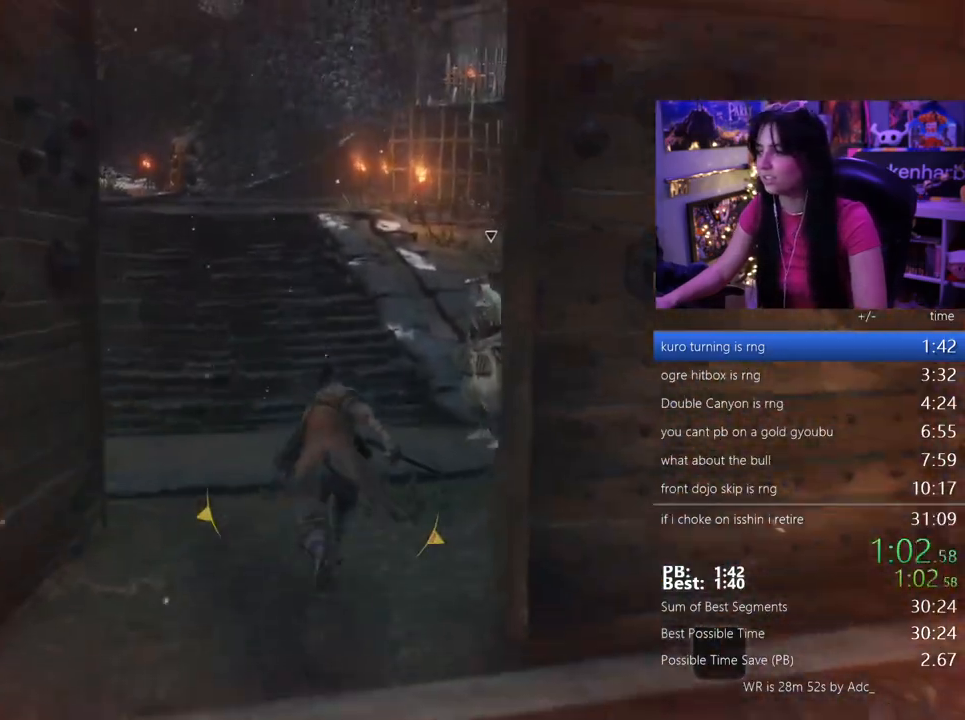
{"keys": ["shift", "w"], "mouse": [], "events": []}
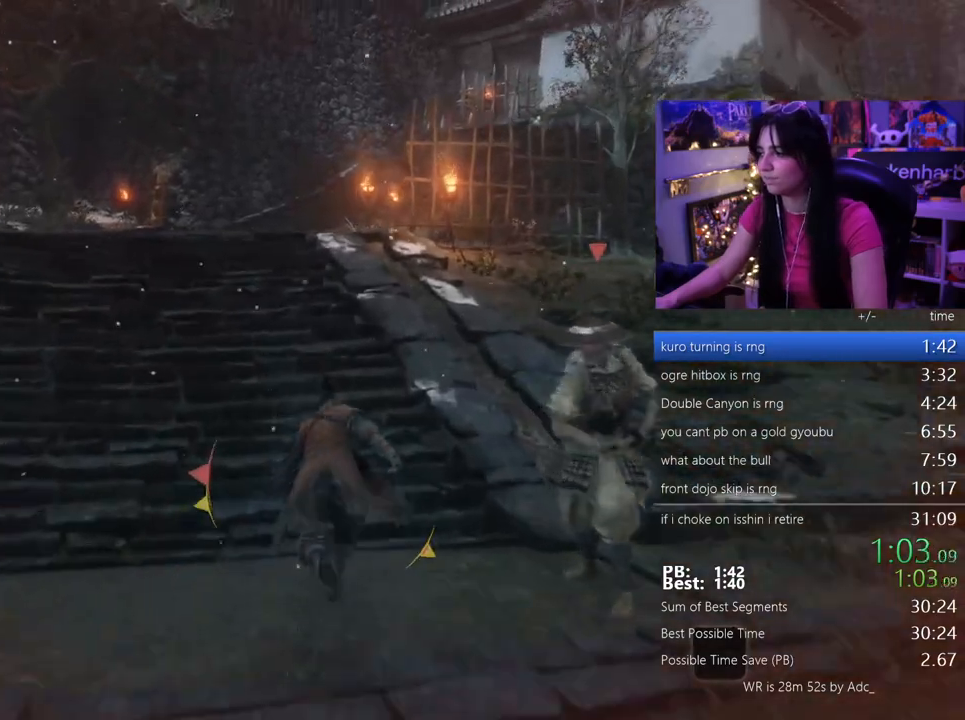
{"keys": ["shift", "w"], "mouse": [], "events": []}
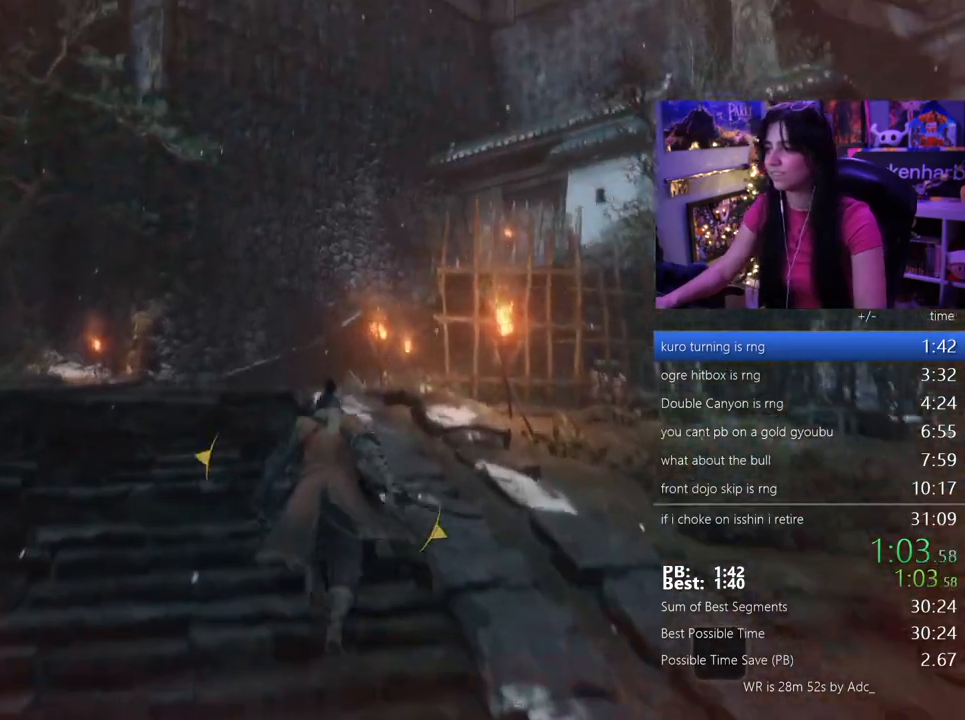
{"keys": ["shift", "w"], "mouse": [], "events": []}
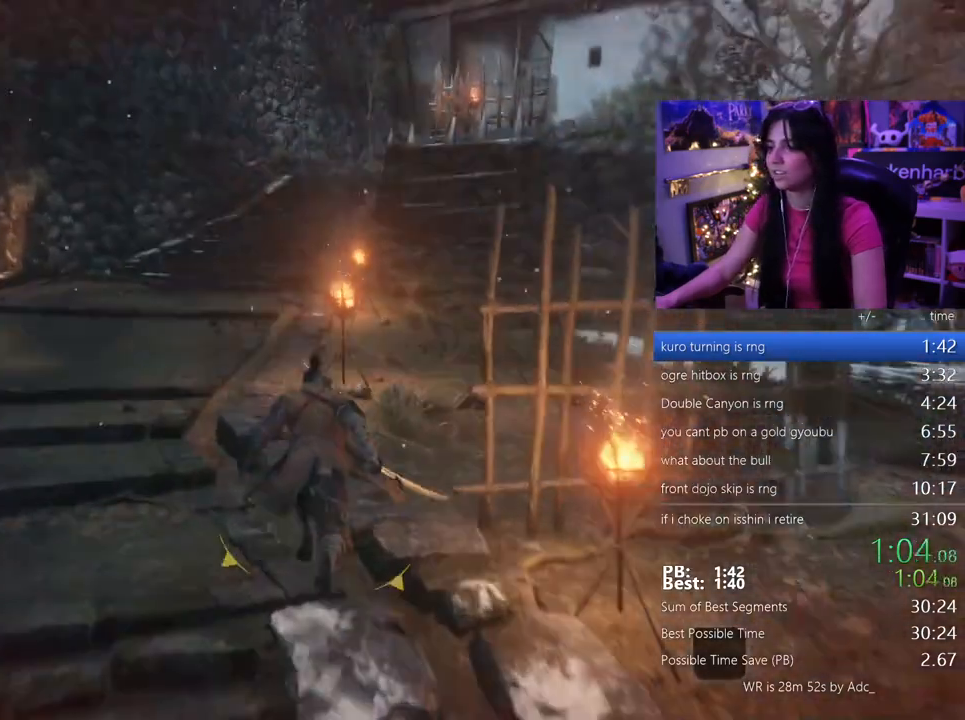
{"keys": ["shift", "w"], "mouse": [], "events": []}
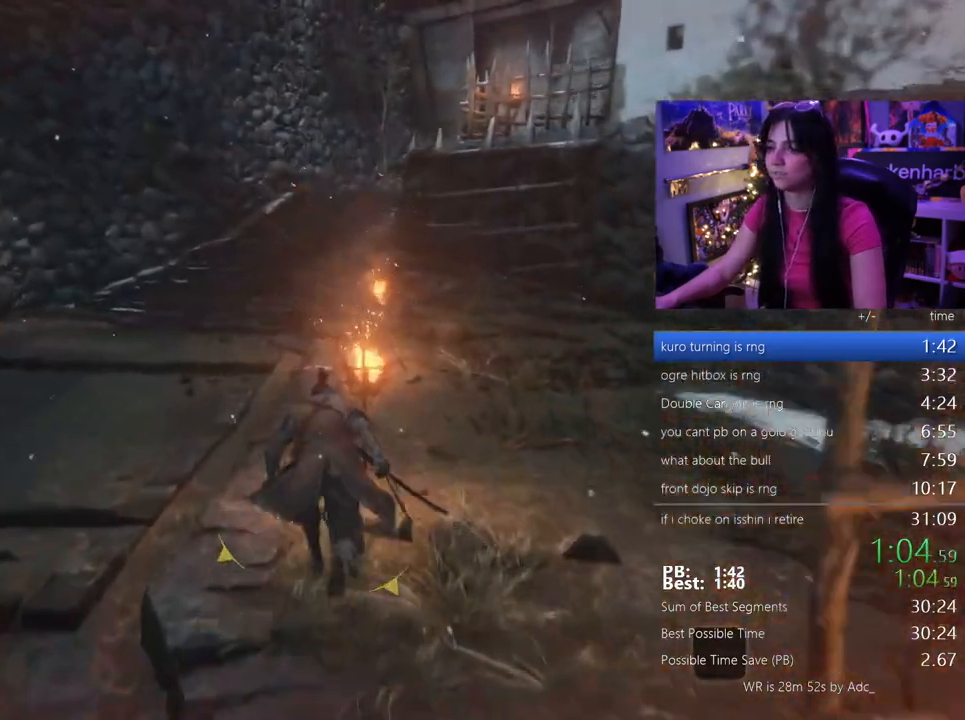
{"keys": ["shift", "w"], "mouse": [], "events": []}
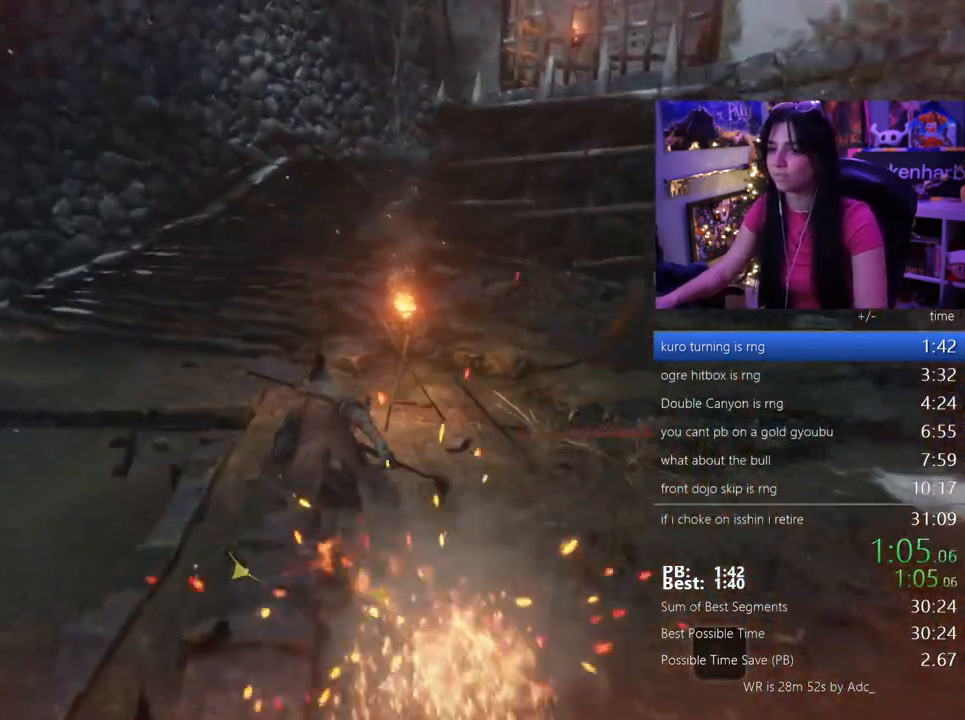
{"keys": ["shift", "w"], "mouse": [], "events": []}